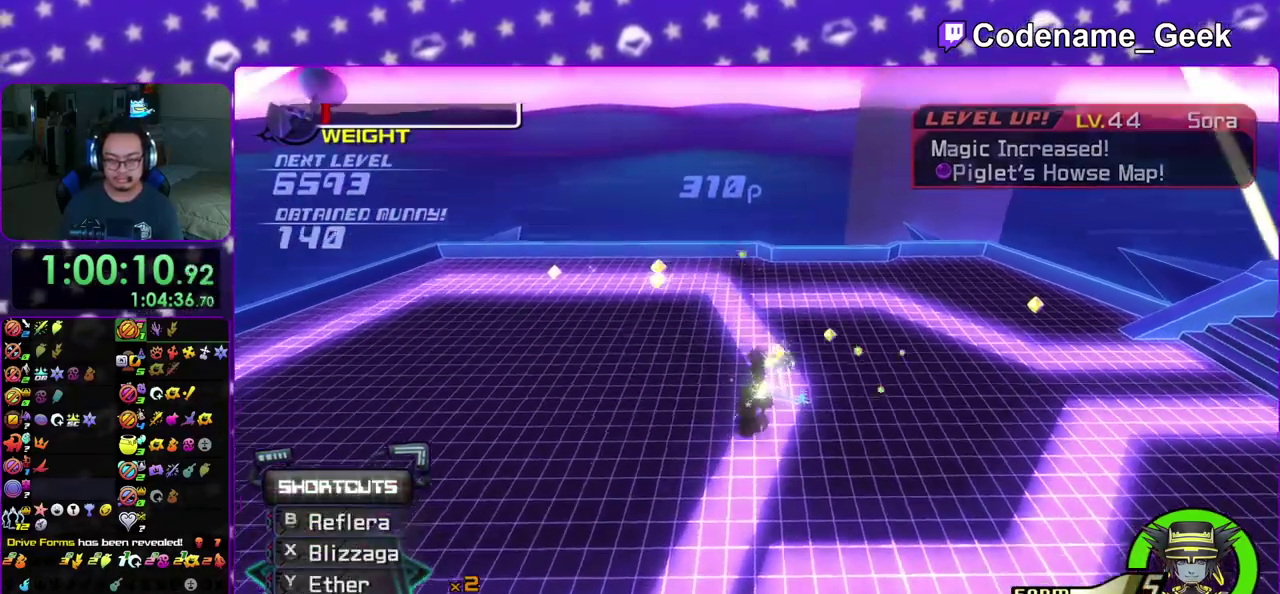
Gameplay with a controller (Nintendo layout); each line is a JSON object with the inputs held at the frame after it (dt_ms = milliseconds from this image to that frame). "events" lists button and stick changes between this image and that frame as [ms after this image, input, new state], when the widget could be followed in between. This overlay highlights the sticks when they move; stick clicks (L3 R3) are not distinguishable. Not read: L3 R3 SELECT START.
{"dt_ms": 400, "buttons": [], "left_stick": "up-left", "right_stick": "down-right", "events": [[17, "left_stick", "up-left"], [117, "right_stick", "center"], [233, "right_stick", "down-right"]]}
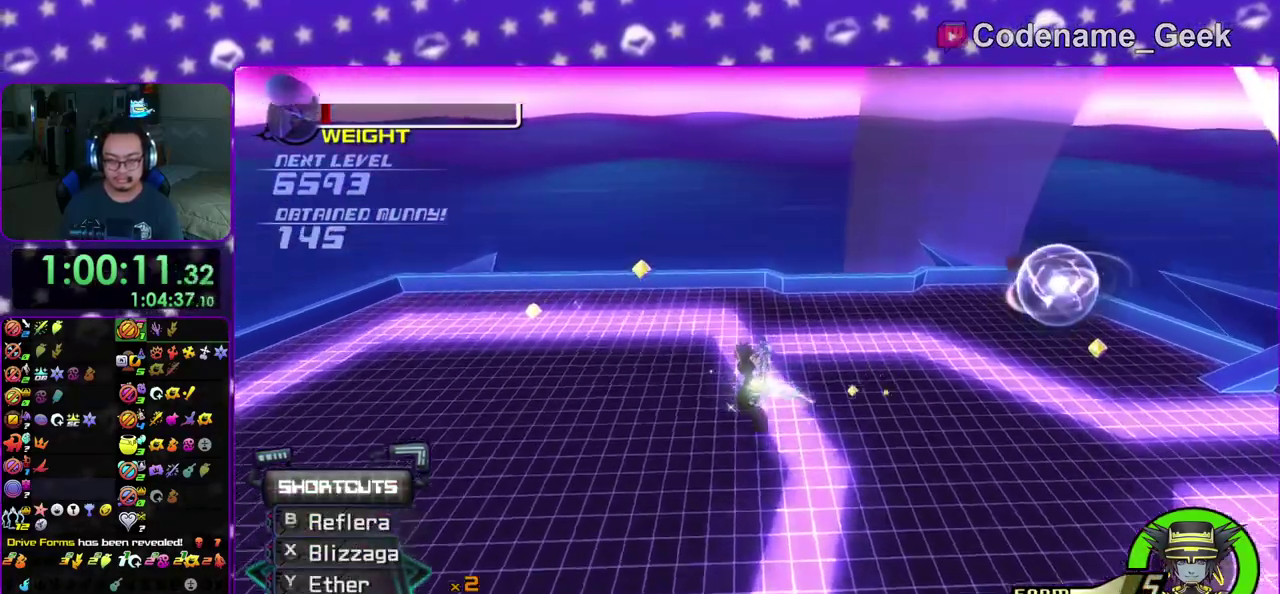
{"dt_ms": 500, "buttons": [], "left_stick": "up-right", "right_stick": "right"}
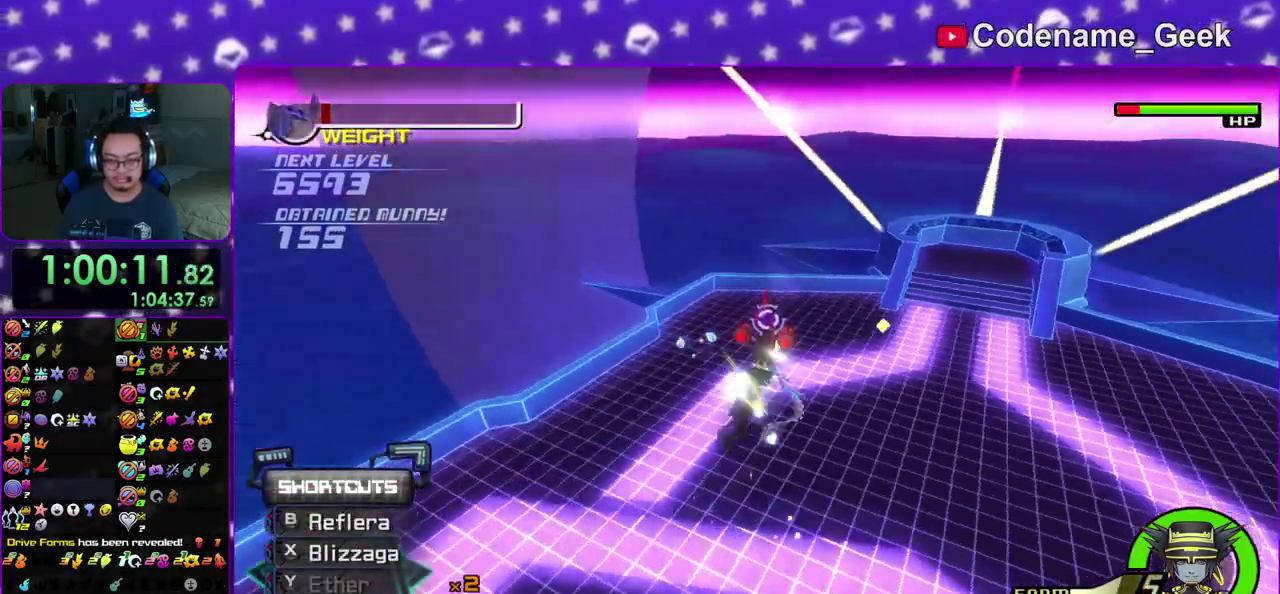
{"dt_ms": 500, "buttons": [], "left_stick": "up-left", "right_stick": "center"}
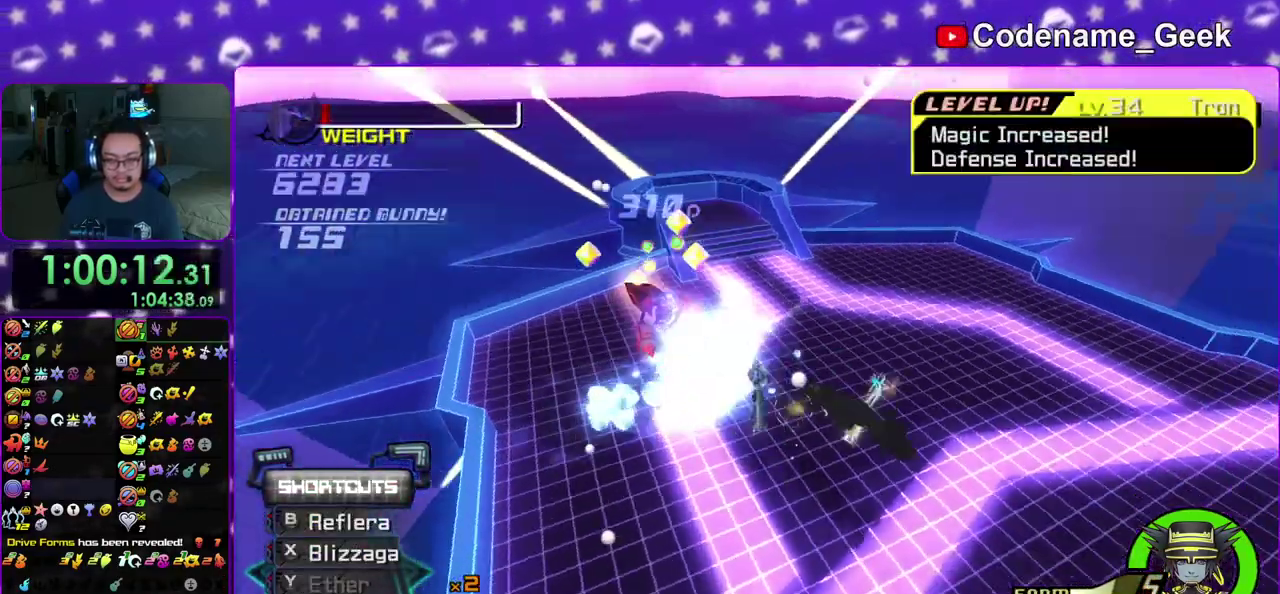
{"dt_ms": 300, "buttons": [], "left_stick": "left", "right_stick": "down-right", "events": [[67, "right_stick", "down-right"], [183, "right_stick", "center"], [233, "left_stick", "left"], [267, "right_stick", "down-right"]]}
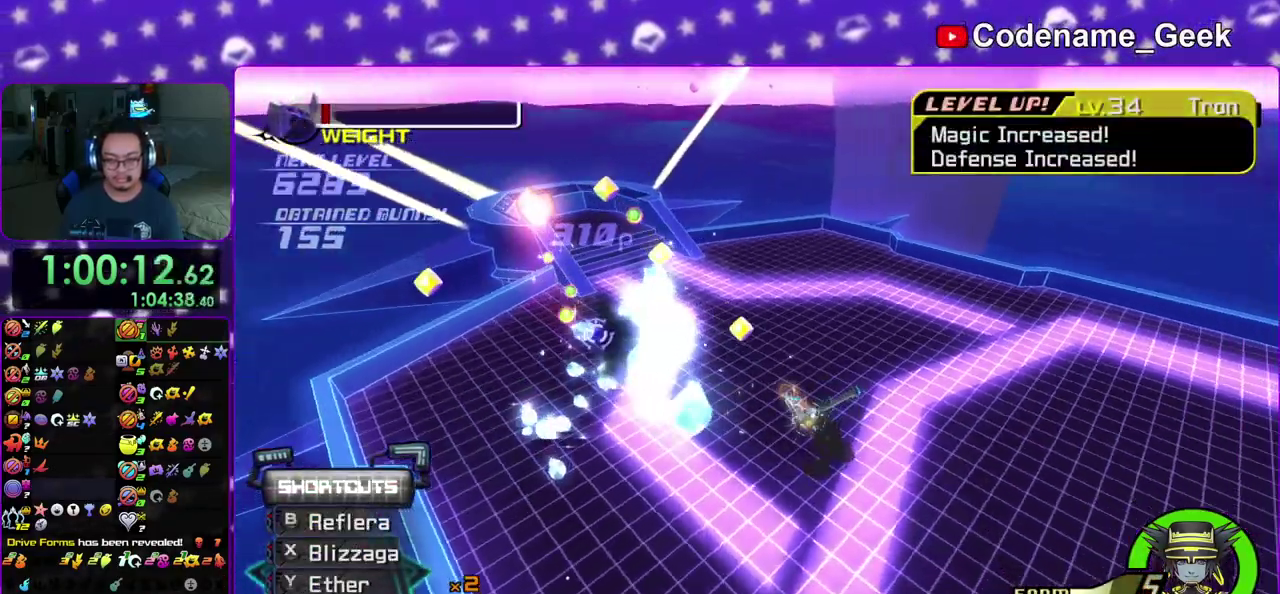
{"dt_ms": 900, "buttons": [], "left_stick": "up-right", "right_stick": "center", "events": [[100, "right_stick", "center"], [350, "right_stick", "down-right"], [483, "left_stick", "up-left"], [483, "right_stick", "center"], [550, "left_stick", "up-right"], [717, "right_stick", "right"], [817, "right_stick", "center"]]}
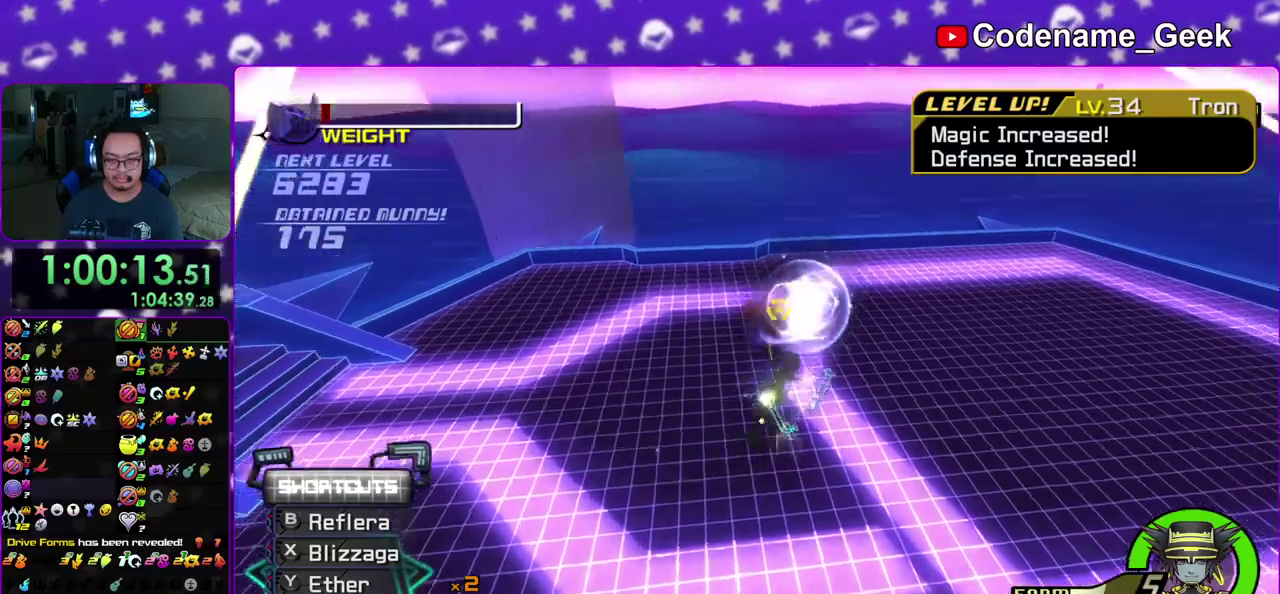
{"dt_ms": 300, "buttons": [], "left_stick": "up-right", "right_stick": "down"}
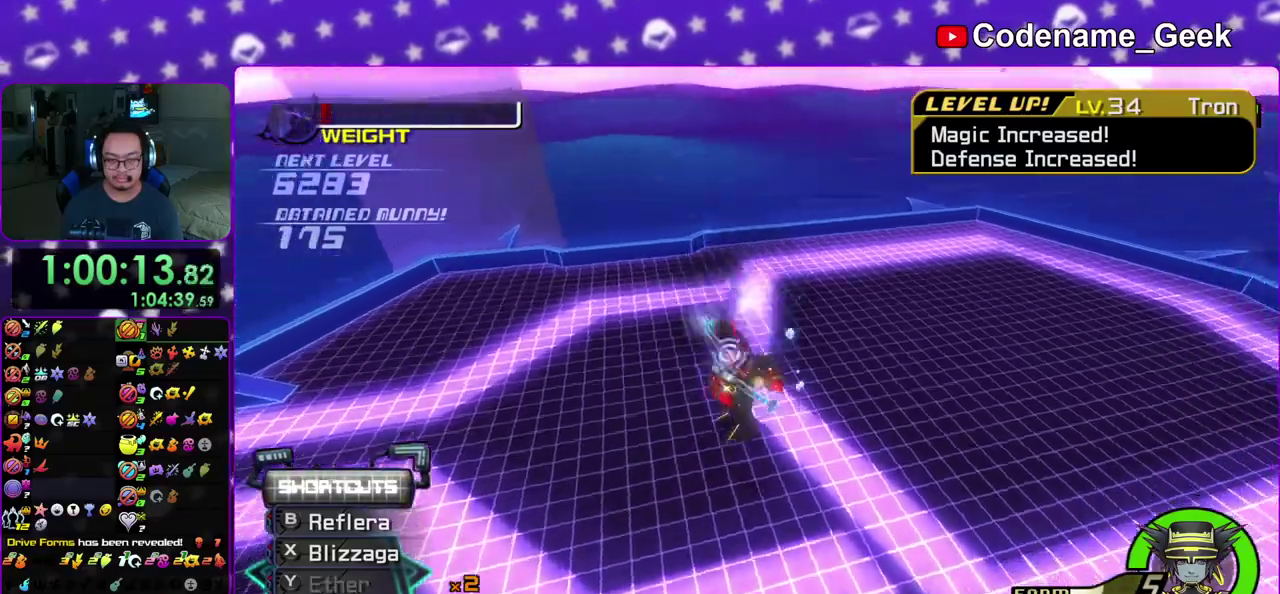
{"dt_ms": 600, "buttons": [], "left_stick": "center", "right_stick": "right"}
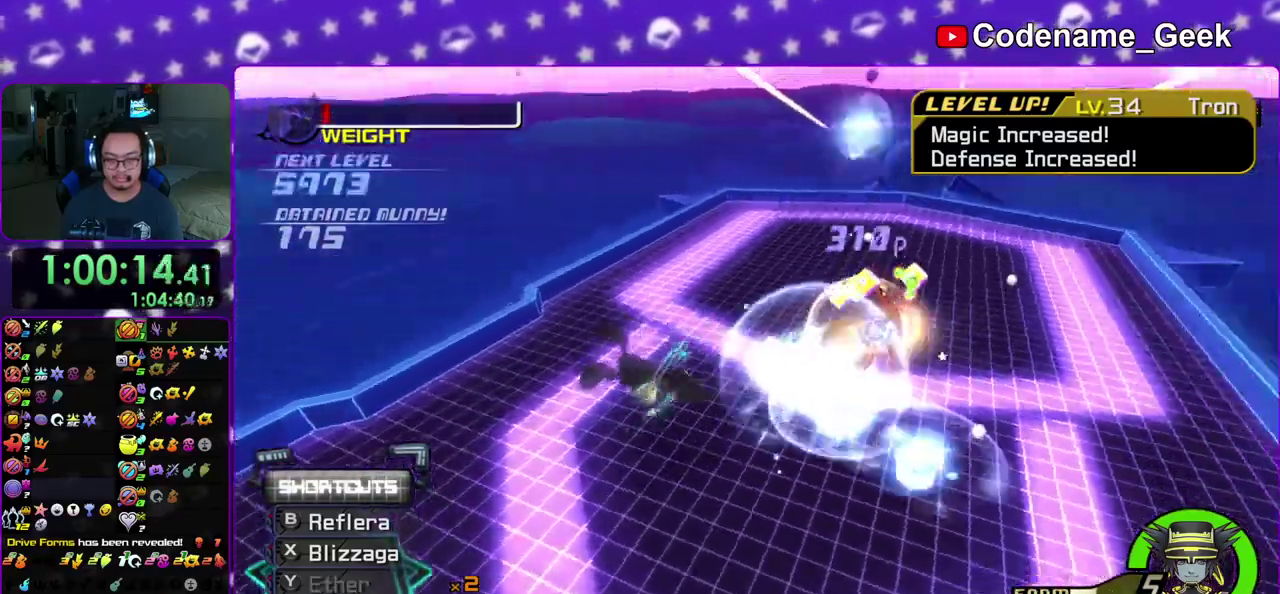
{"dt_ms": 400, "buttons": [], "left_stick": "up-right", "right_stick": "down-right"}
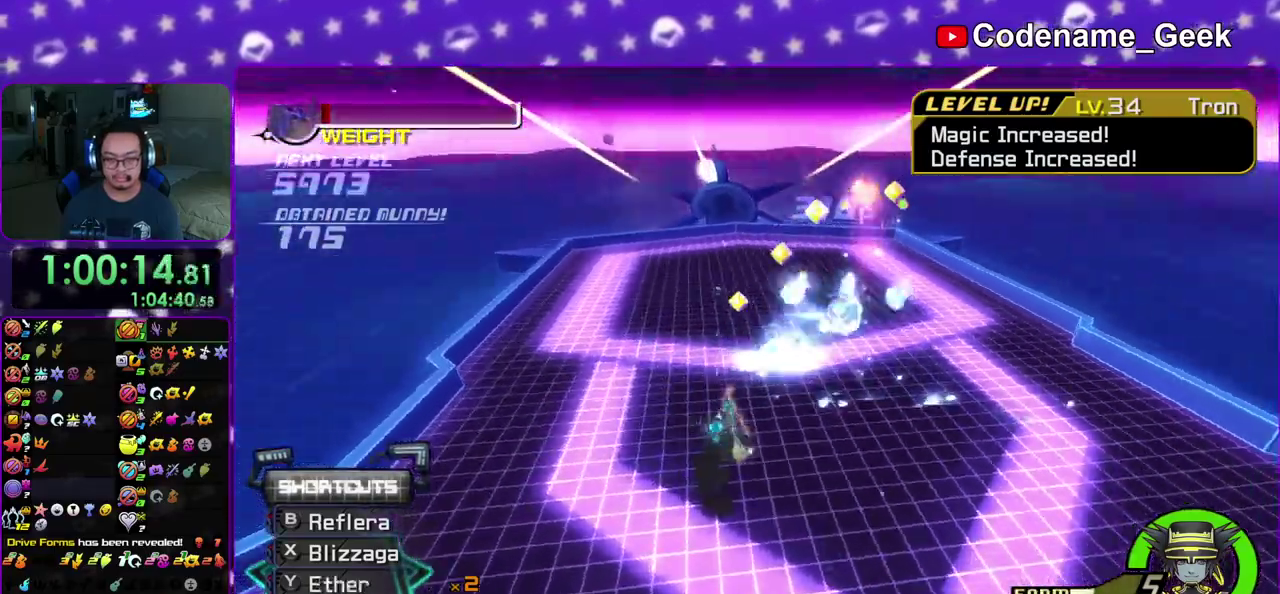
{"dt_ms": 400, "buttons": [], "left_stick": "up", "right_stick": "center", "events": [[83, "right_stick", "center"], [133, "left_stick", "up"], [167, "right_stick", "down"], [283, "right_stick", "center"]]}
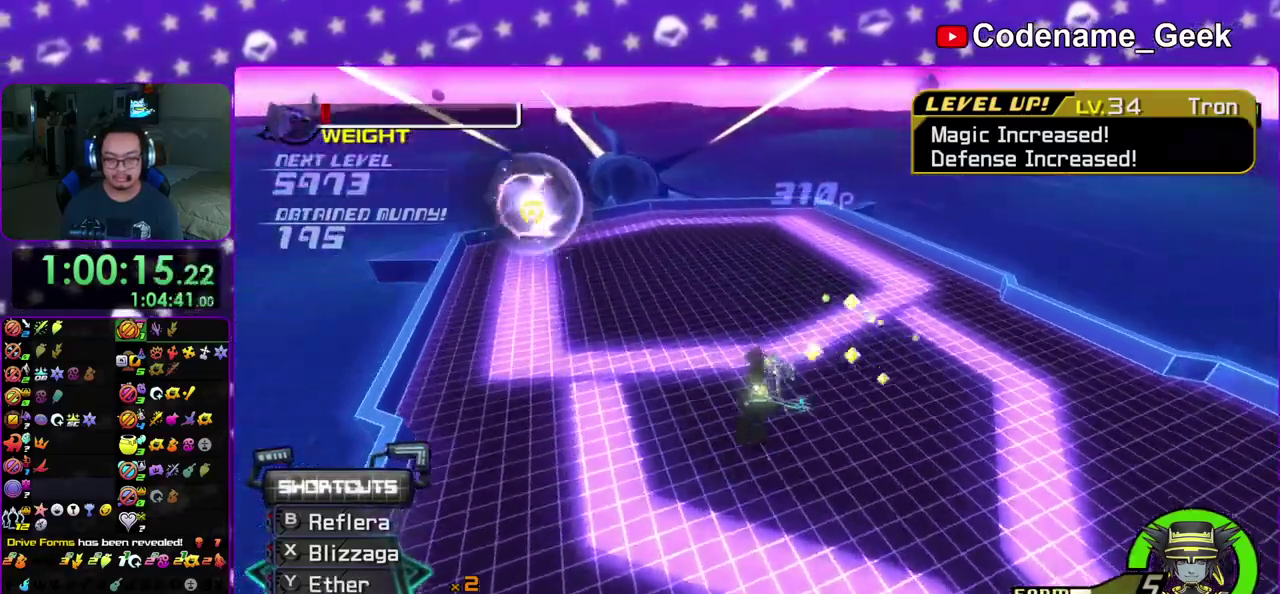
{"dt_ms": 600, "buttons": ["X"], "left_stick": "up-left", "right_stick": "down", "events": [[17, "right_stick", "down"], [133, "X", "down"], [200, "left_stick", "up-left"], [267, "X", "up"], [350, "X", "down"], [467, "X", "up"], [533, "X", "down"]]}
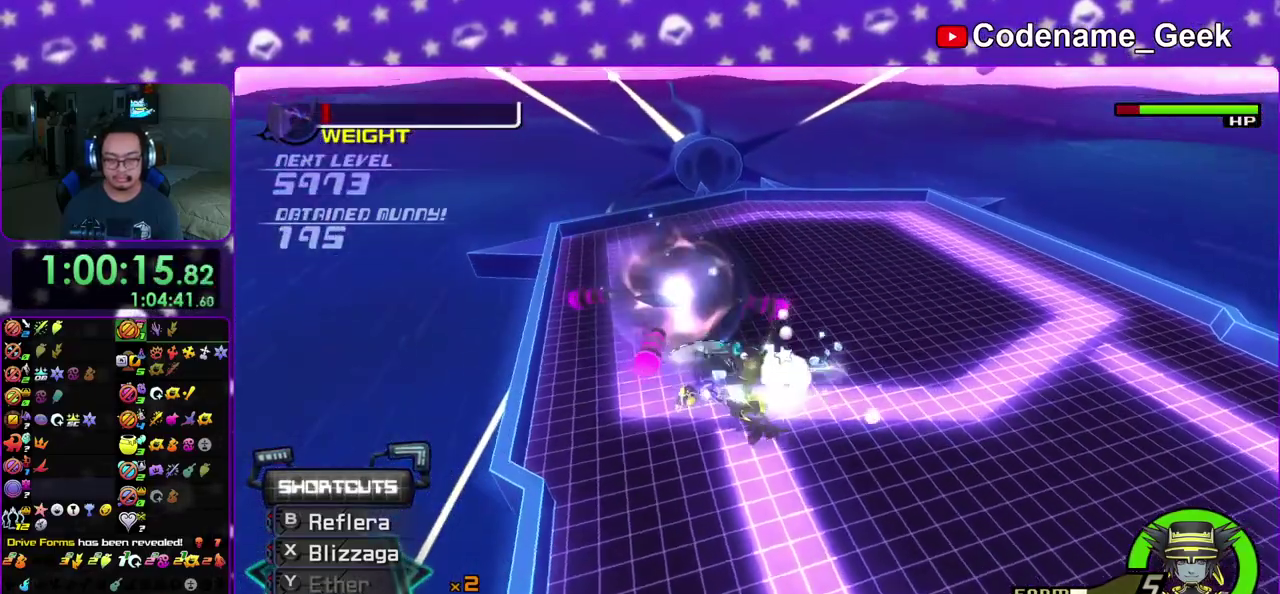
{"dt_ms": 300, "buttons": [], "left_stick": "up-left", "right_stick": "down", "events": [[67, "X", "up"], [150, "X", "down"], [267, "X", "up"]]}
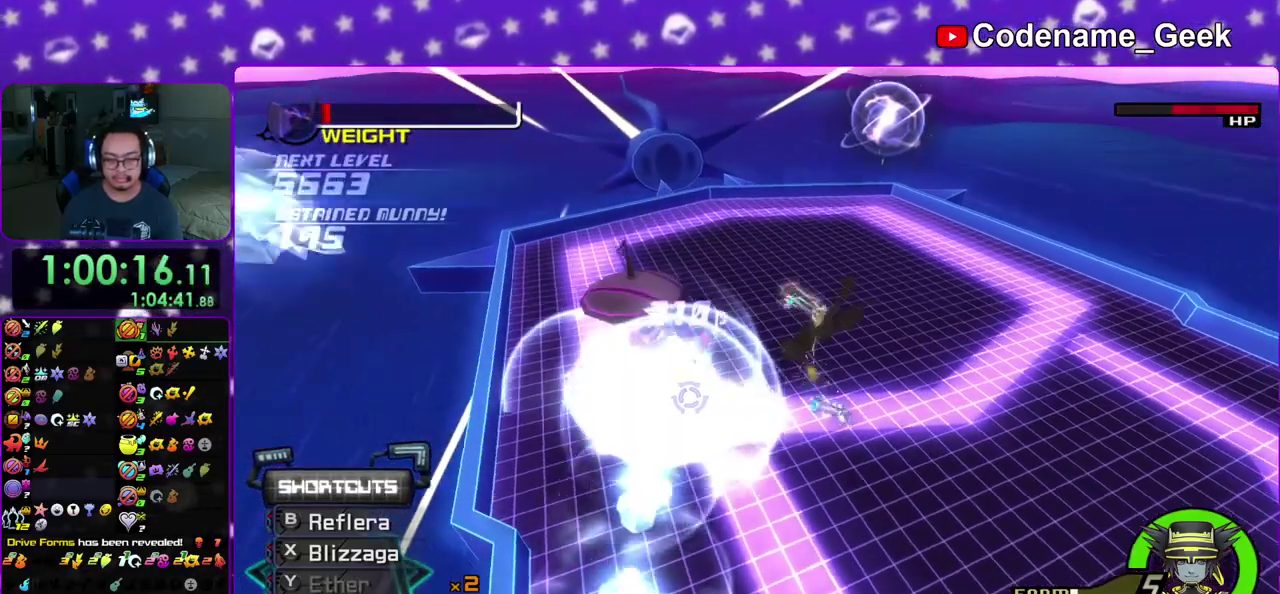
{"dt_ms": 900, "buttons": ["X"], "left_stick": "up-right", "right_stick": "down", "events": [[100, "right_stick", "center"], [167, "right_stick", "down"], [267, "right_stick", "center"], [333, "X", "down"], [367, "right_stick", "down"], [433, "X", "up"], [433, "left_stick", "up"], [450, "right_stick", "down-left"], [483, "left_stick", "up-right"], [517, "X", "down"], [650, "X", "up"], [717, "X", "down"], [817, "X", "up"], [883, "X", "down"], [883, "right_stick", "down"]]}
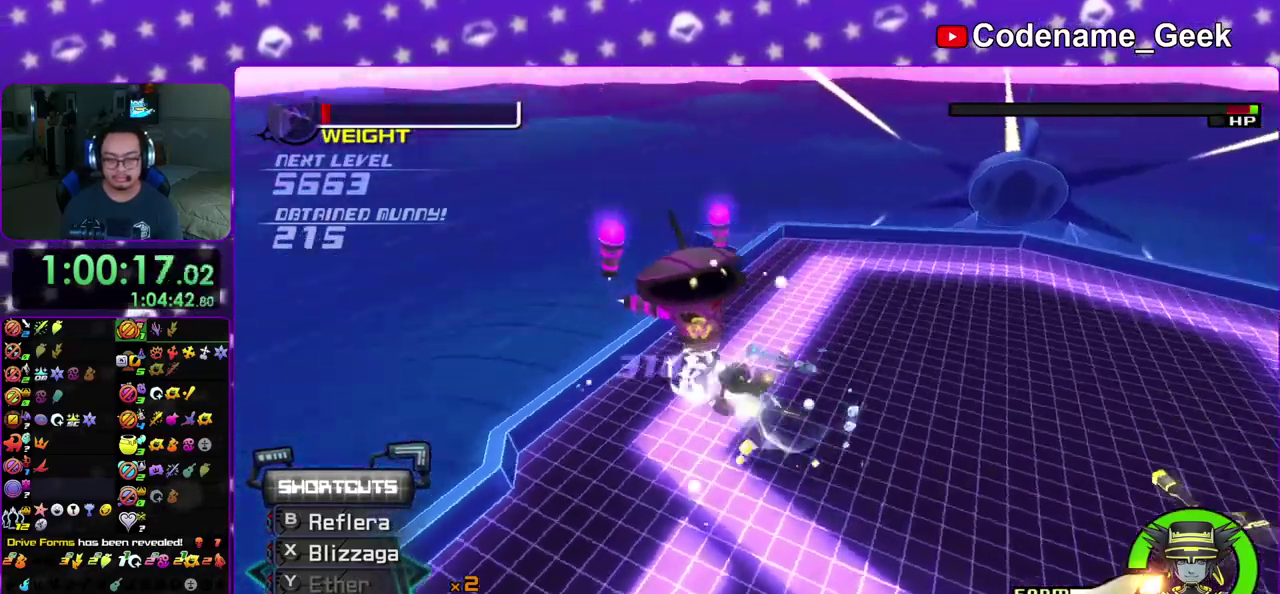
{"dt_ms": 300, "buttons": ["X"], "left_stick": "up-right", "right_stick": "center", "events": [[117, "X", "up"], [150, "right_stick", "center"], [217, "X", "down"]]}
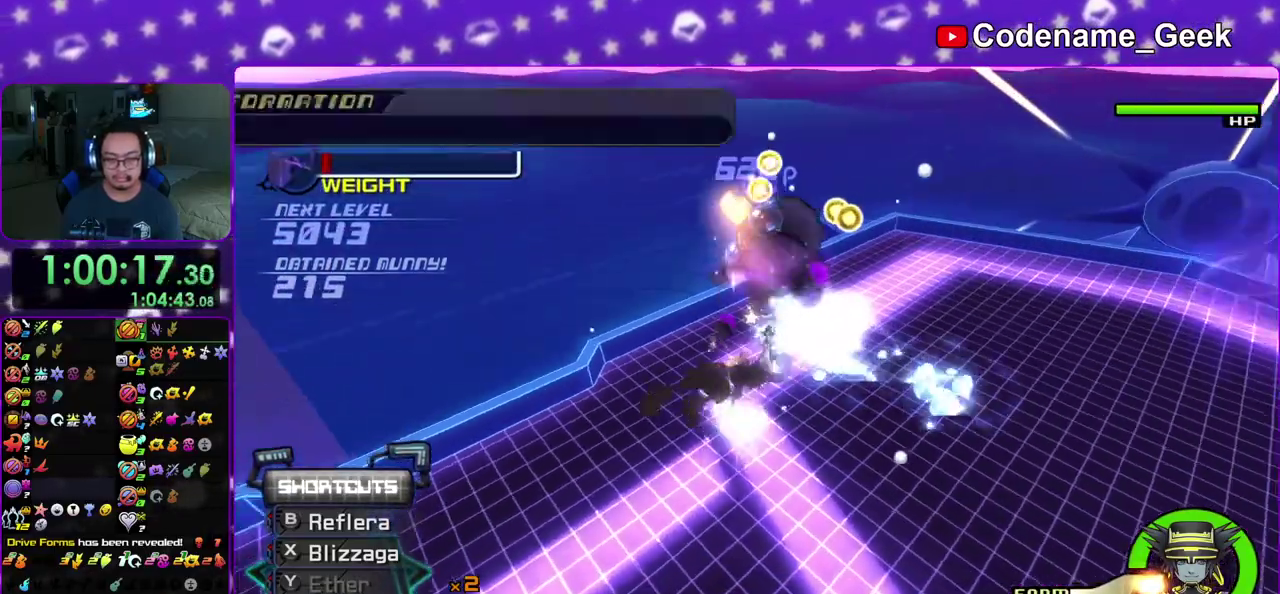
{"dt_ms": 600, "buttons": ["X"], "left_stick": "right", "right_stick": "center", "events": [[17, "X", "up"], [17, "left_stick", "right"], [17, "right_stick", "down-right"], [83, "left_stick", "down-right"], [117, "right_stick", "right"], [150, "X", "down"], [267, "X", "up"], [350, "X", "down"], [350, "left_stick", "right"], [467, "X", "up"], [533, "X", "down"], [567, "right_stick", "center"]]}
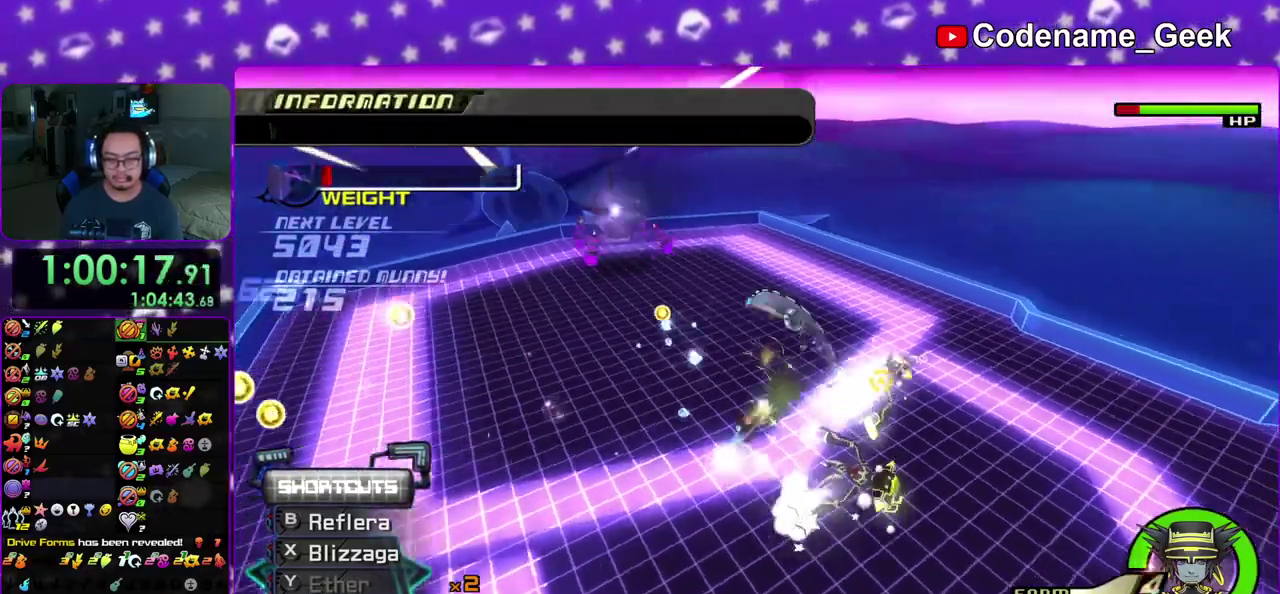
{"dt_ms": 400, "buttons": [], "left_stick": "center", "right_stick": "center", "events": [[83, "X", "up"], [167, "X", "down"], [217, "right_stick", "down"], [300, "X", "up"], [367, "left_stick", "center"], [383, "right_stick", "center"]]}
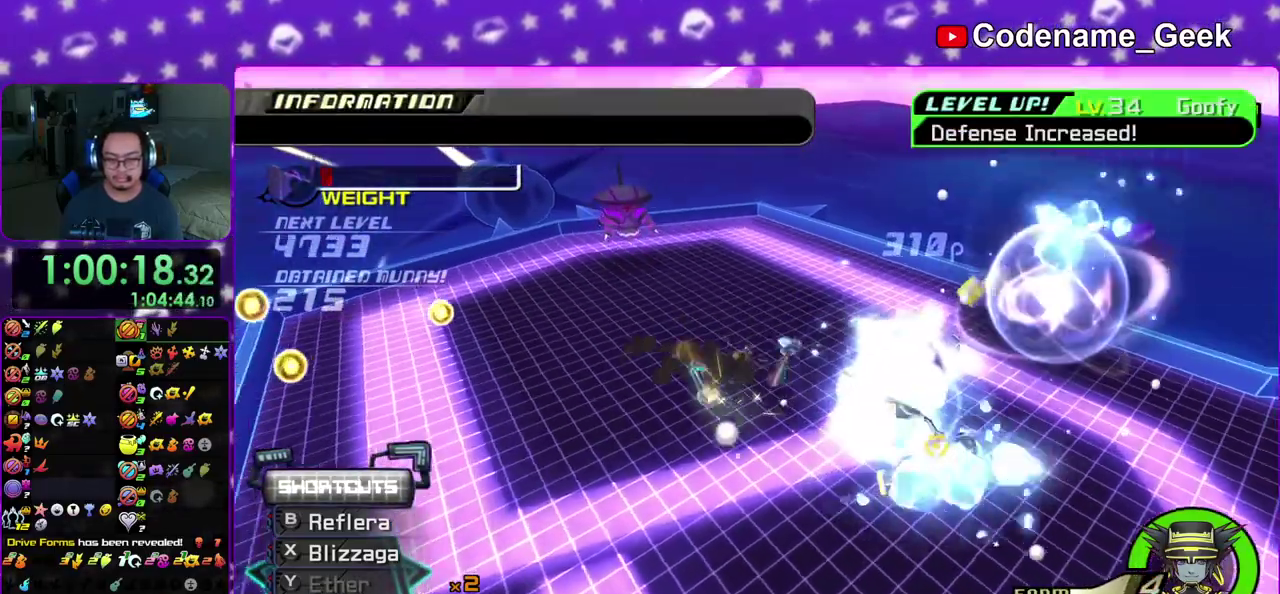
{"dt_ms": 400, "buttons": [], "left_stick": "right", "right_stick": "center", "events": [[167, "left_stick", "down"], [350, "left_stick", "right"]]}
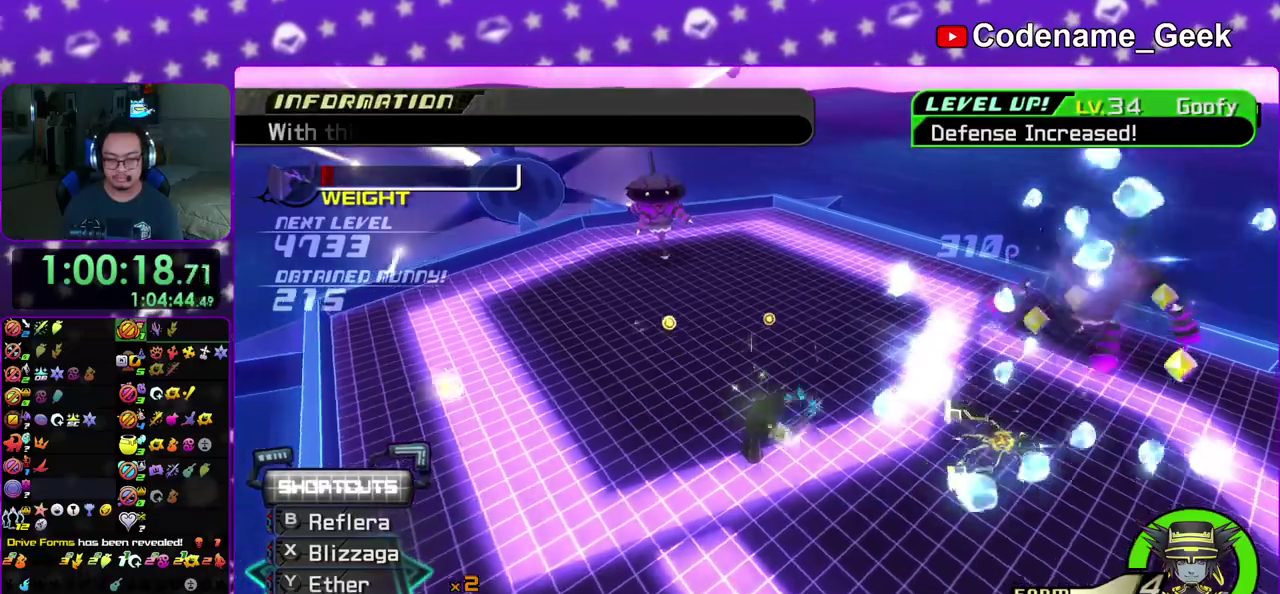
{"dt_ms": 600, "buttons": ["X"], "left_stick": "up-right", "right_stick": "down", "events": [[217, "right_stick", "down"], [283, "X", "down"], [317, "left_stick", "up-right"], [433, "X", "up"], [517, "X", "down"]]}
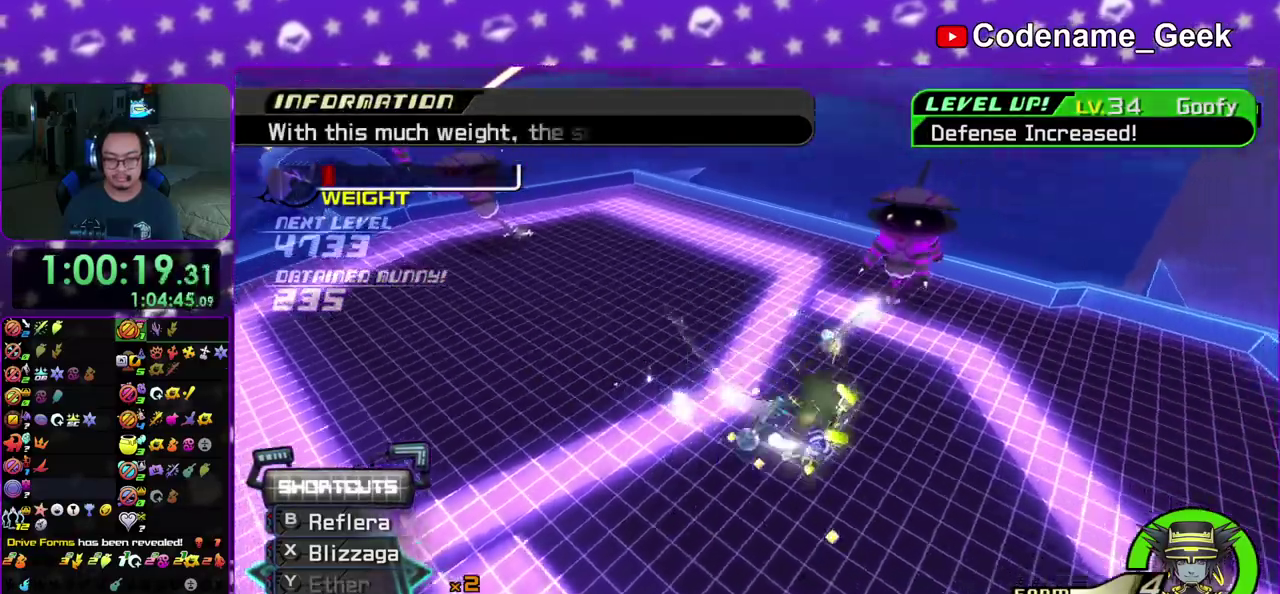
{"dt_ms": 300, "buttons": [], "left_stick": "up-right", "right_stick": "down", "events": [[267, "X", "up"]]}
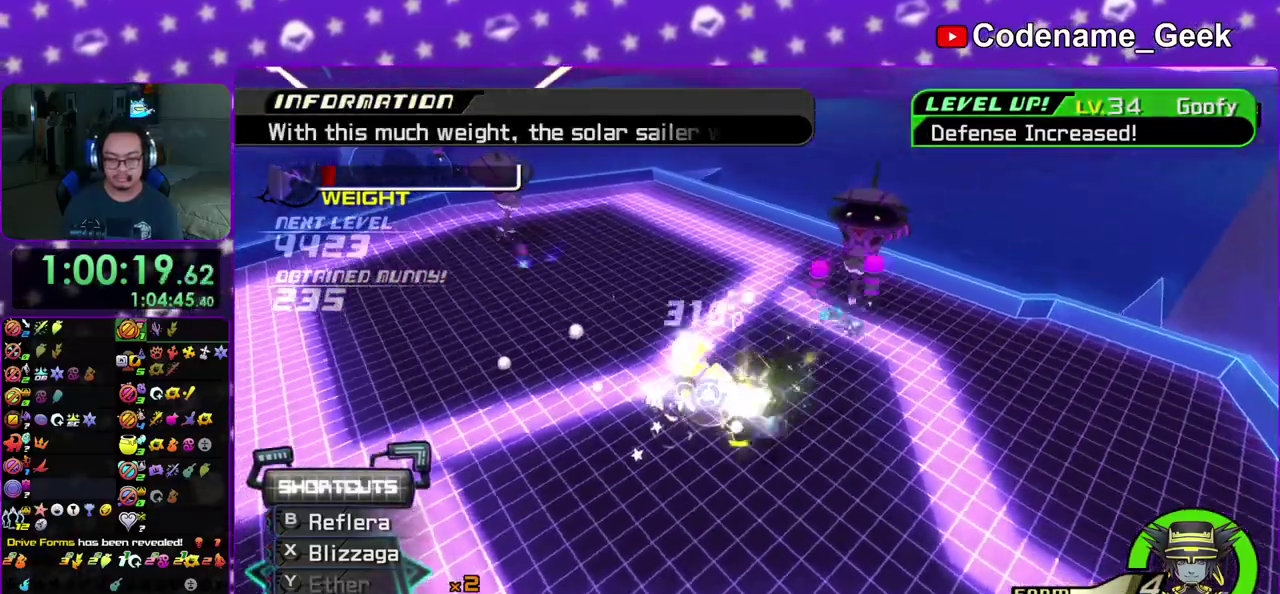
{"dt_ms": 900, "buttons": ["X"], "left_stick": "up-right", "right_stick": "down-right", "events": [[217, "X", "down"], [267, "right_stick", "center"], [367, "X", "up"], [400, "right_stick", "up-left"], [450, "X", "down"], [550, "X", "up"], [550, "right_stick", "left"], [600, "X", "down"], [683, "right_stick", "down-left"], [767, "X", "up"], [783, "right_stick", "down"], [833, "X", "down"], [867, "right_stick", "down-right"]]}
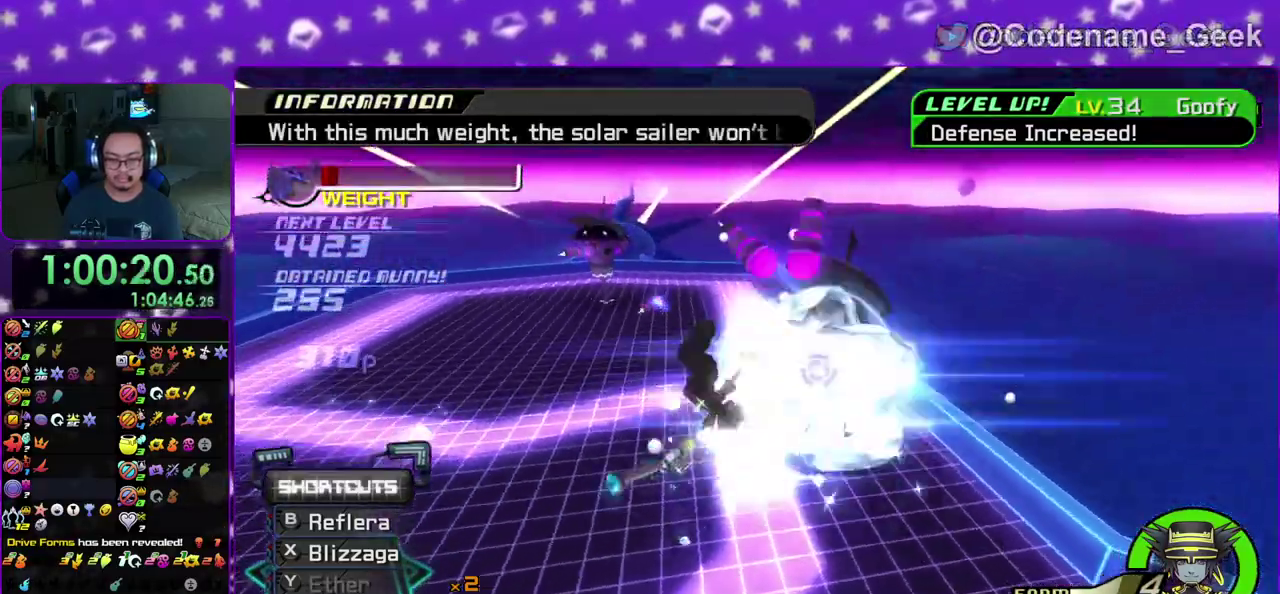
{"dt_ms": 300, "buttons": [], "left_stick": "up-right", "right_stick": "center", "events": [[83, "X", "up"], [150, "X", "down"], [233, "right_stick", "center"], [300, "X", "up"]]}
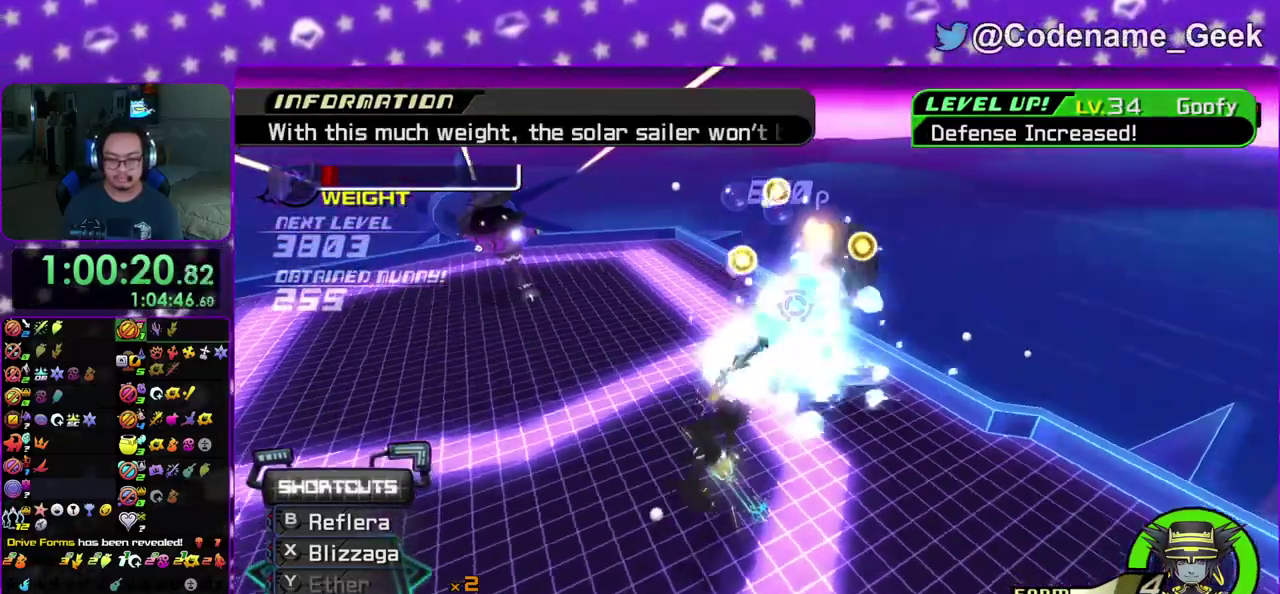
{"dt_ms": 500, "buttons": [], "left_stick": "up-left", "right_stick": "left", "events": [[117, "left_stick", "up"], [183, "right_stick", "left"], [233, "left_stick", "up-left"], [267, "right_stick", "center"], [433, "right_stick", "left"]]}
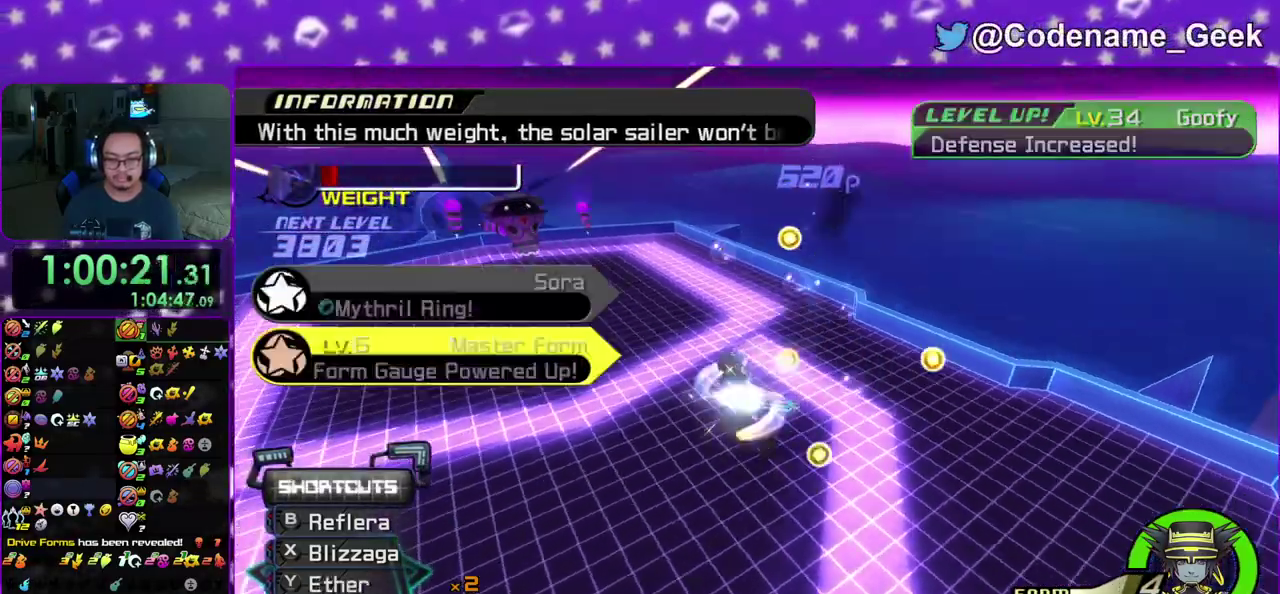
{"dt_ms": 500, "buttons": [], "left_stick": "up-left", "right_stick": "down-left", "events": [[17, "right_stick", "center"], [67, "left_stick", "up-right"], [150, "right_stick", "left"], [217, "left_stick", "up"], [267, "left_stick", "up-left"], [350, "X", "down"], [467, "X", "up"], [467, "right_stick", "down-left"]]}
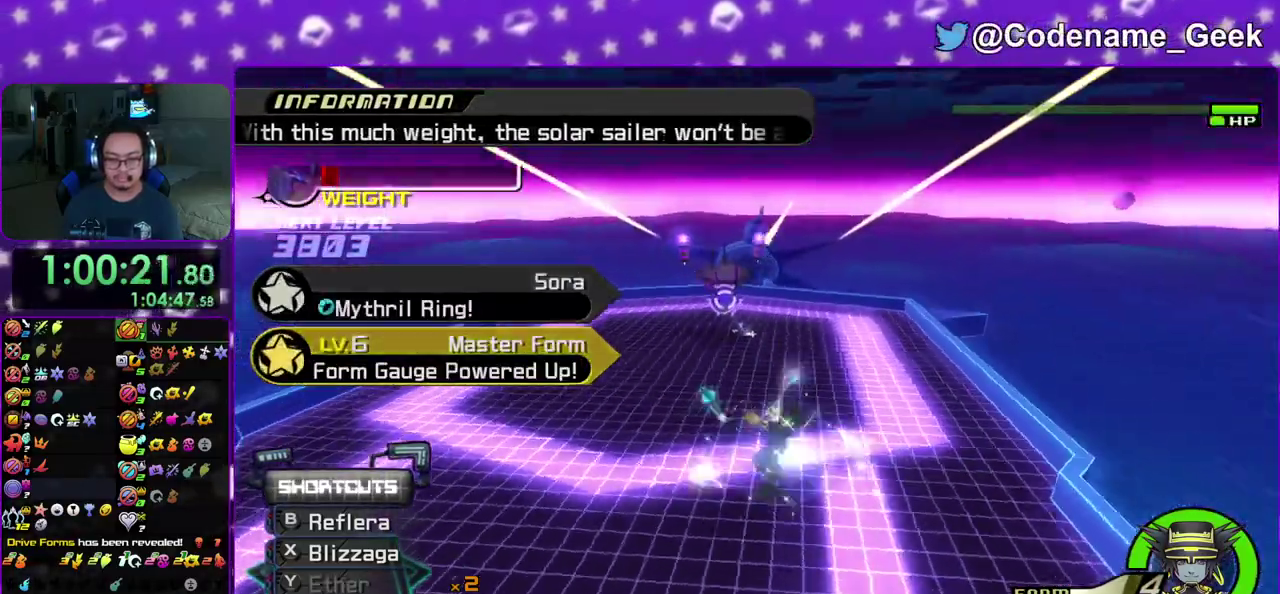
{"dt_ms": 400, "buttons": [], "left_stick": "up-left", "right_stick": "down", "events": [[17, "right_stick", "center"], [67, "X", "down"], [167, "right_stick", "down"], [183, "X", "up"], [267, "X", "down"], [400, "X", "up"]]}
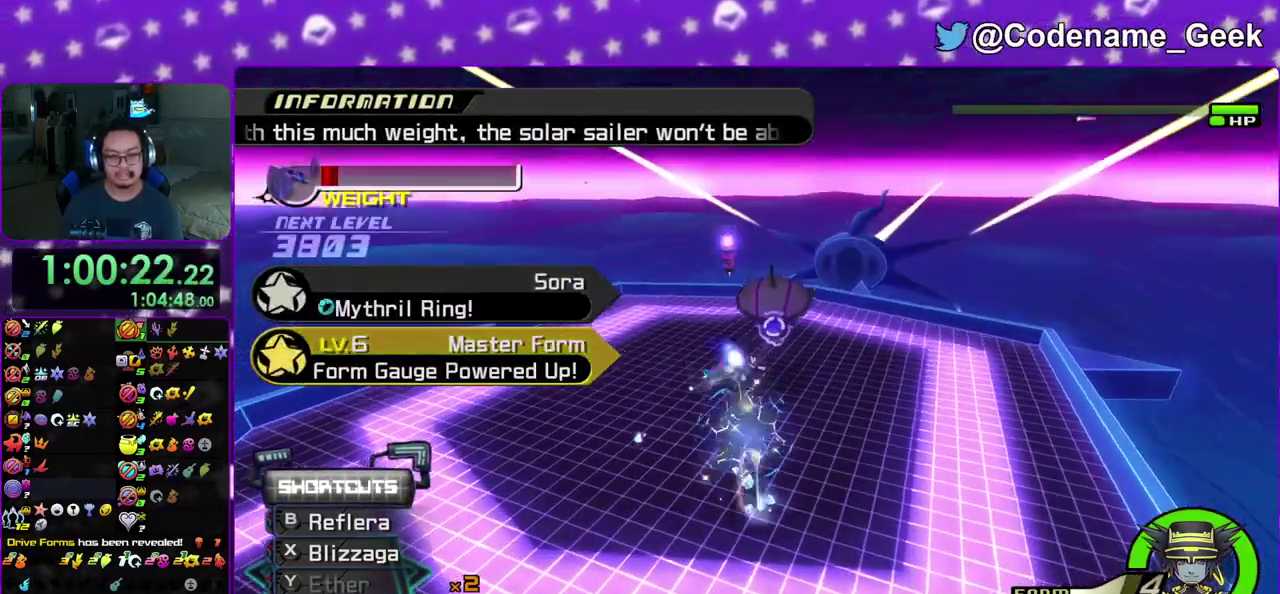
{"dt_ms": 600, "buttons": [], "left_stick": "up", "right_stick": "down", "events": [[33, "right_stick", "down-right"], [67, "X", "down"], [67, "left_stick", "up"], [200, "X", "up"], [283, "X", "down"], [300, "right_stick", "center"], [417, "X", "up"], [583, "right_stick", "down"]]}
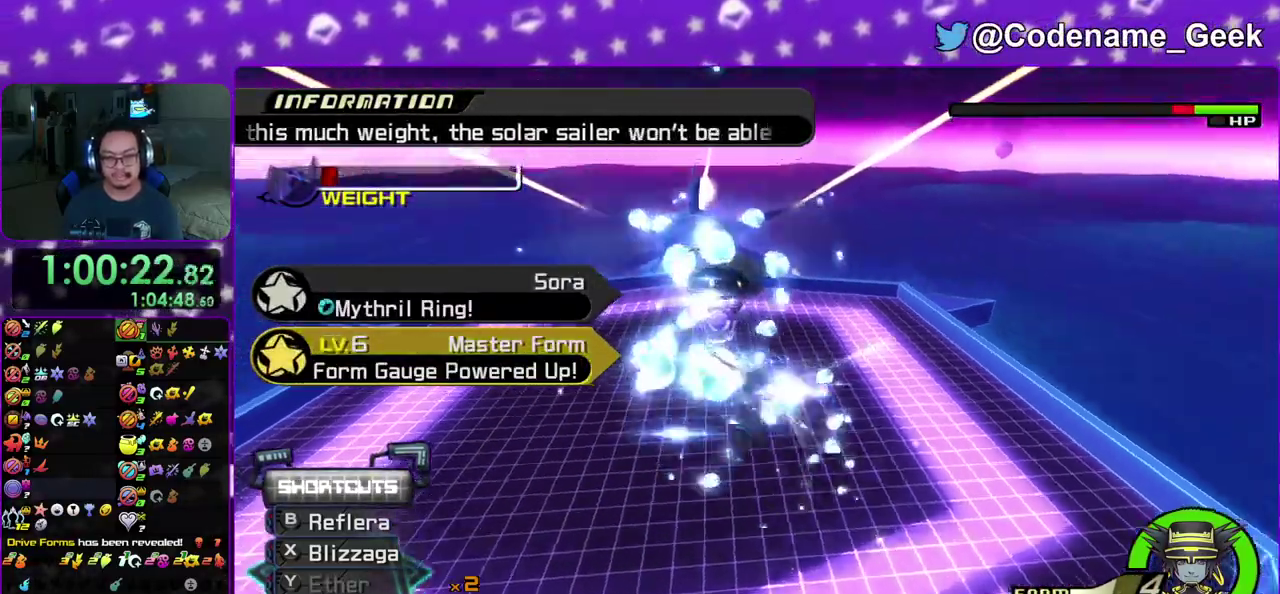
{"dt_ms": 300, "buttons": ["X"], "left_stick": "up", "right_stick": "down", "events": [[17, "X", "down"], [150, "X", "up"], [233, "X", "down"]]}
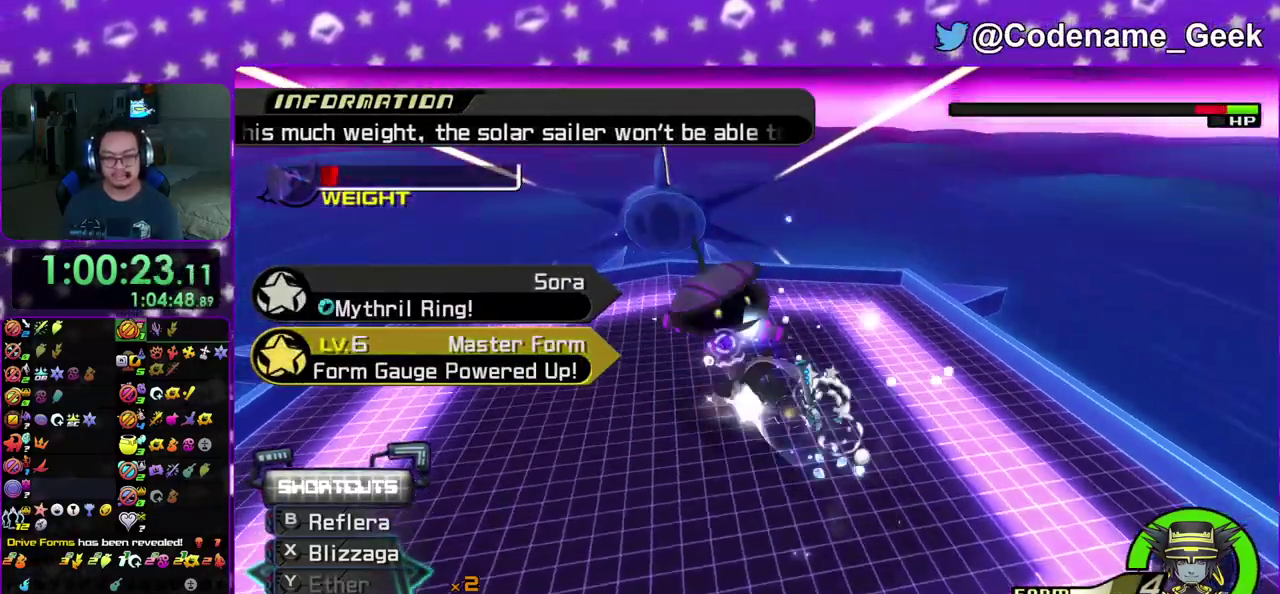
{"dt_ms": 700, "buttons": ["A"], "left_stick": "up", "right_stick": "center", "events": [[83, "X", "up"], [167, "X", "down"], [183, "right_stick", "center"], [300, "X", "up"], [483, "A", "down"], [533, "B", "down"], [600, "B", "up"]]}
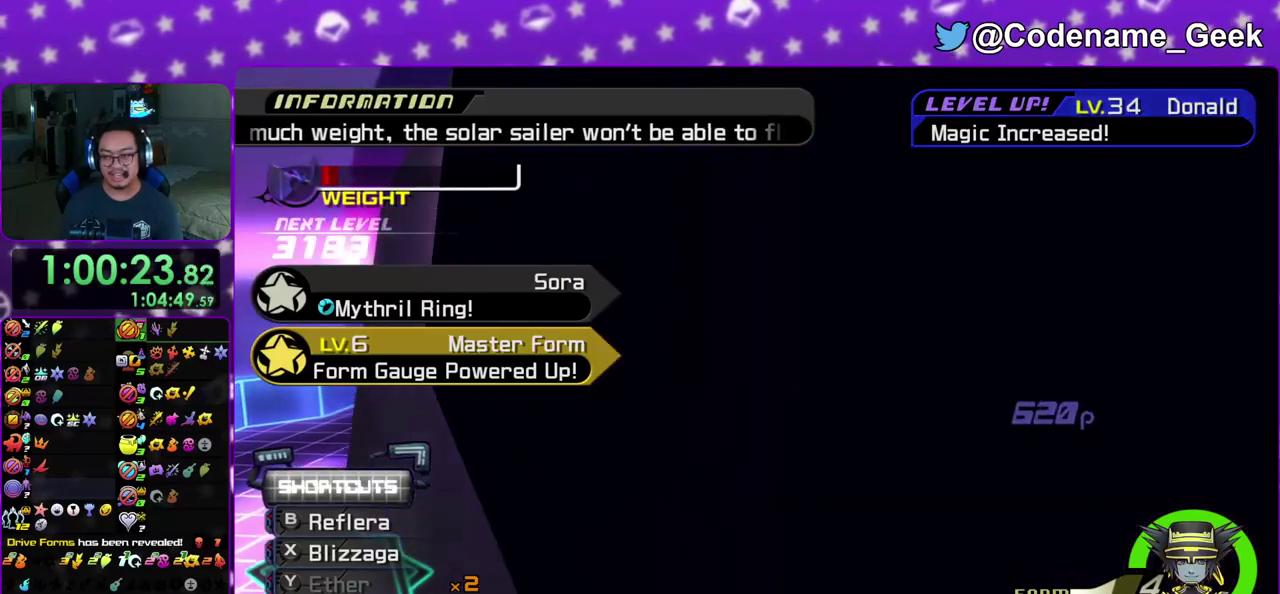
{"dt_ms": 300, "buttons": [], "left_stick": "center", "right_stick": "center", "events": [[50, "B", "down"], [100, "B", "up"], [117, "left_stick", "center"], [183, "A", "up"], [183, "B", "down"], [283, "B", "up"]]}
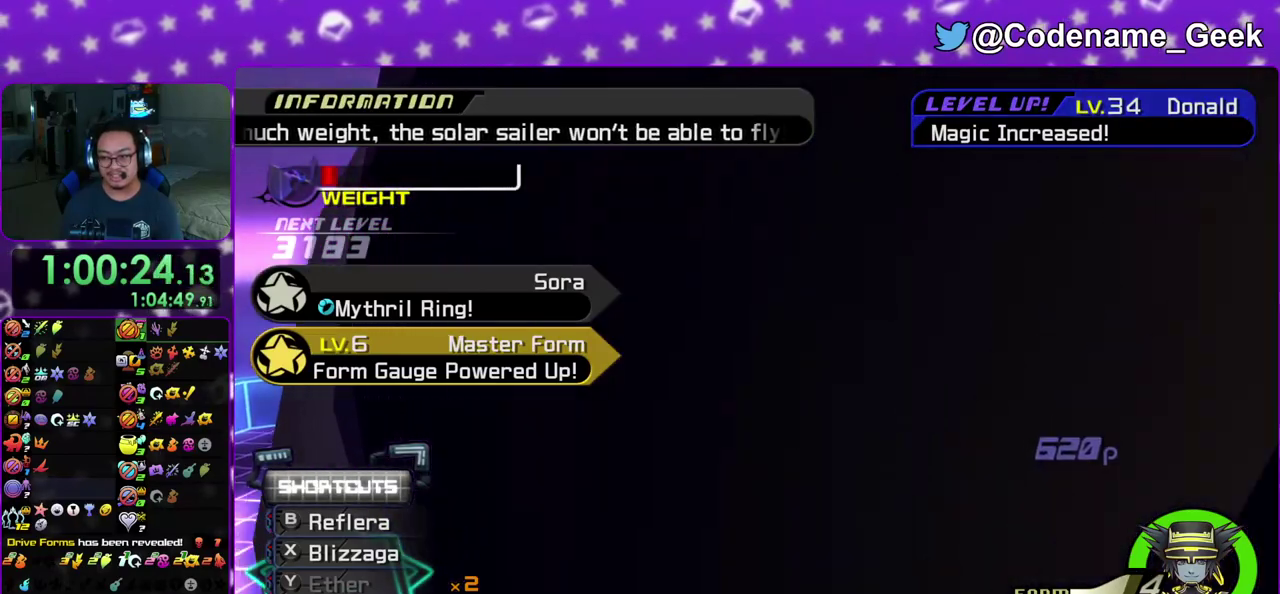
{"dt_ms": 700, "buttons": ["A", "B"], "left_stick": "center", "right_stick": "center", "events": [[50, "B", "down"], [133, "A", "down"], [133, "B", "up"], [183, "A", "up"], [183, "B", "down"], [267, "A", "down"], [267, "B", "up"], [333, "A", "up"], [333, "B", "down"], [417, "A", "down"], [433, "B", "up"], [483, "A", "up"], [533, "A", "down"], [633, "A", "up"], [633, "B", "down"], [683, "A", "down"]]}
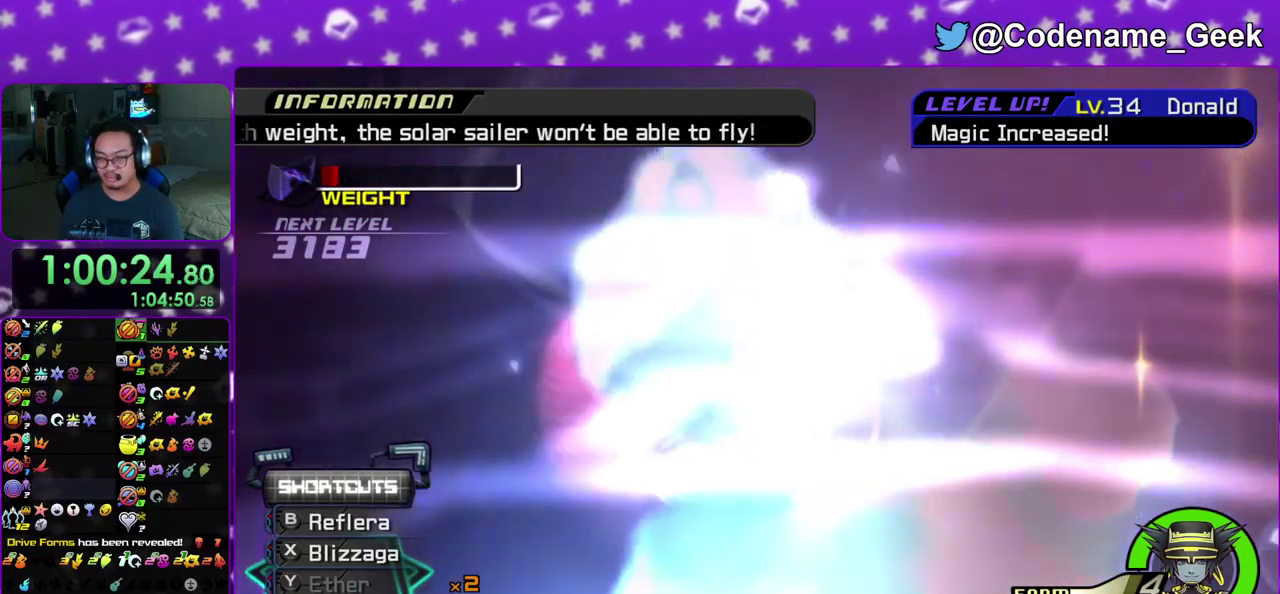
{"dt_ms": 300, "buttons": ["A", "B"], "left_stick": "center", "right_stick": "center", "events": [[17, "B", "up"], [67, "A", "up"], [83, "B", "down"], [133, "A", "down"], [150, "B", "up"], [217, "B", "down"]]}
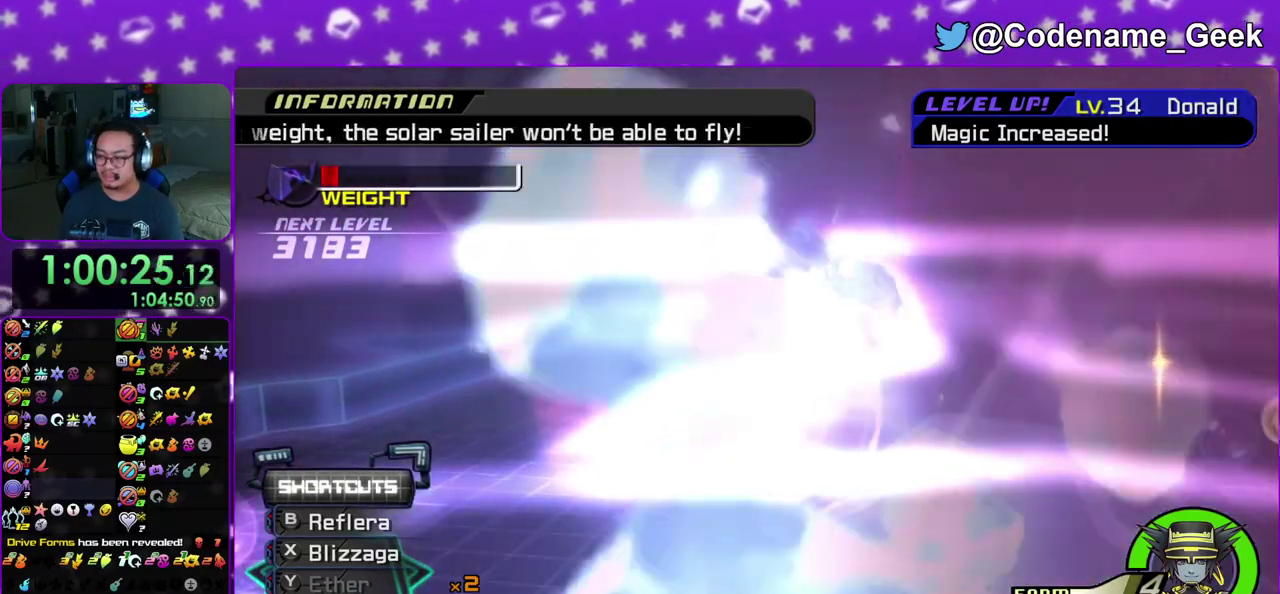
{"dt_ms": 700, "buttons": ["B"], "left_stick": "center", "right_stick": "center", "events": [[50, "A", "up"], [150, "A", "down"], [167, "B", "up"], [233, "A", "up"], [233, "B", "down"], [283, "A", "down"], [317, "B", "up"], [383, "B", "down"], [450, "B", "up"], [500, "A", "up"], [500, "B", "down"], [617, "A", "down"], [617, "B", "up"], [683, "A", "up"], [700, "B", "down"]]}
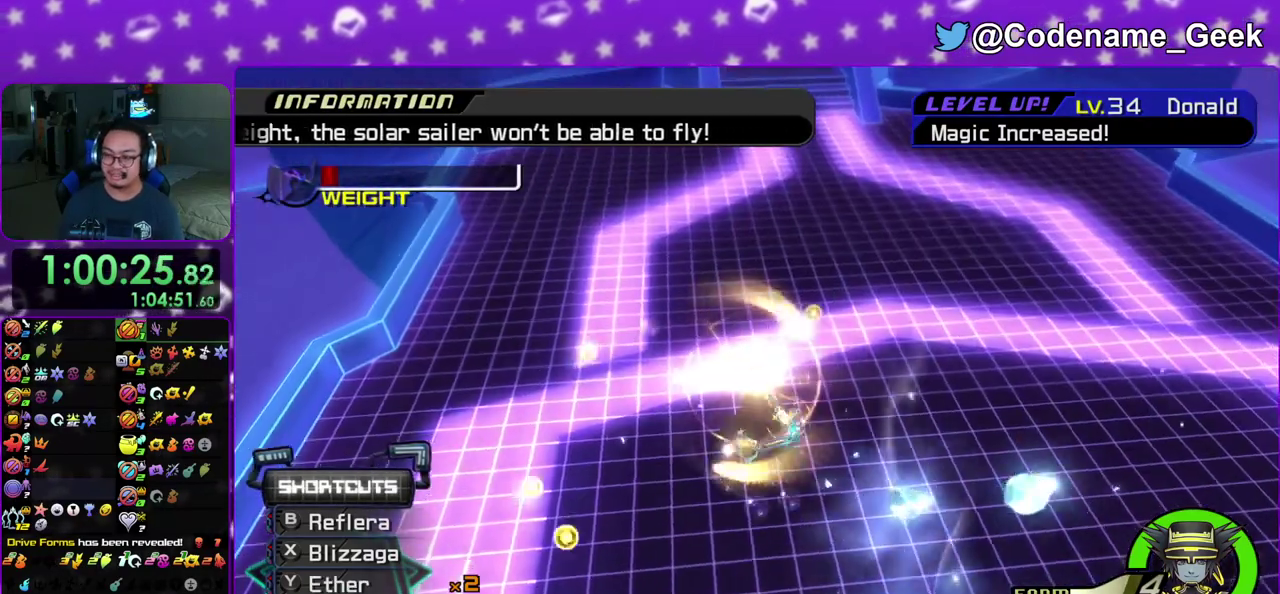
{"dt_ms": 300, "buttons": ["B"], "left_stick": "center", "right_stick": "center", "events": [[183, "A", "down"], [200, "B", "up"], [267, "A", "up"], [283, "B", "down"]]}